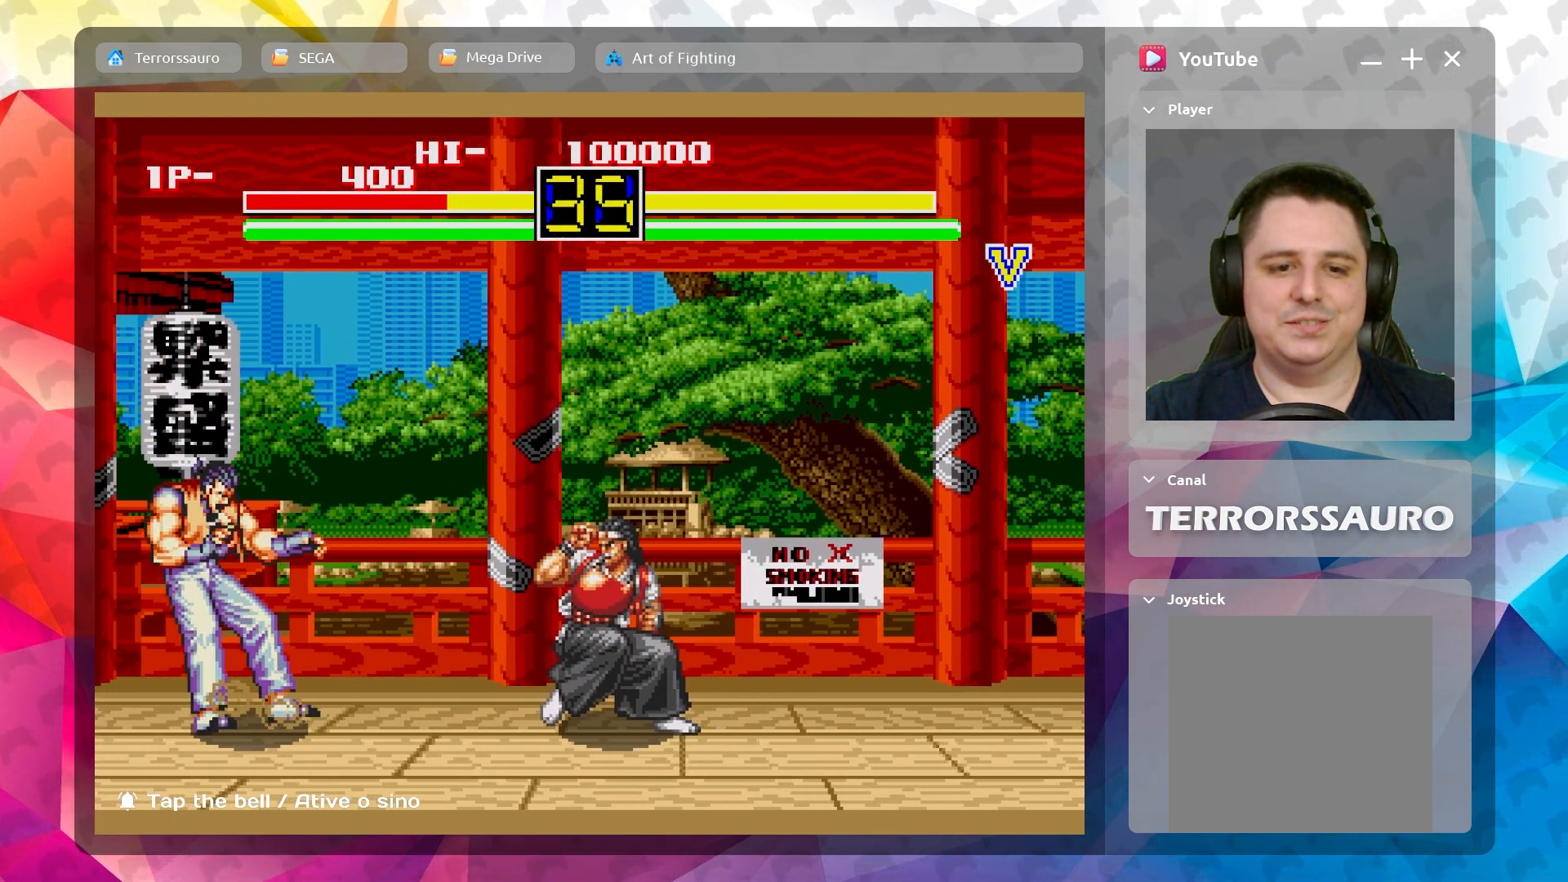
Gameplay with a controller (Xbox layout); each line is a JSON object with the inputs held at the frame after it. "events" lists button and stick changes between this image and that frame as [ms after this image, input, new state], when the widget could be followed in between. Not read: L3 R3 right_stick.
{"buttons": [], "left_stick": "down-right", "events": [[100, "B", "up"], [183, "B", "down"], [300, "B", "up"]]}
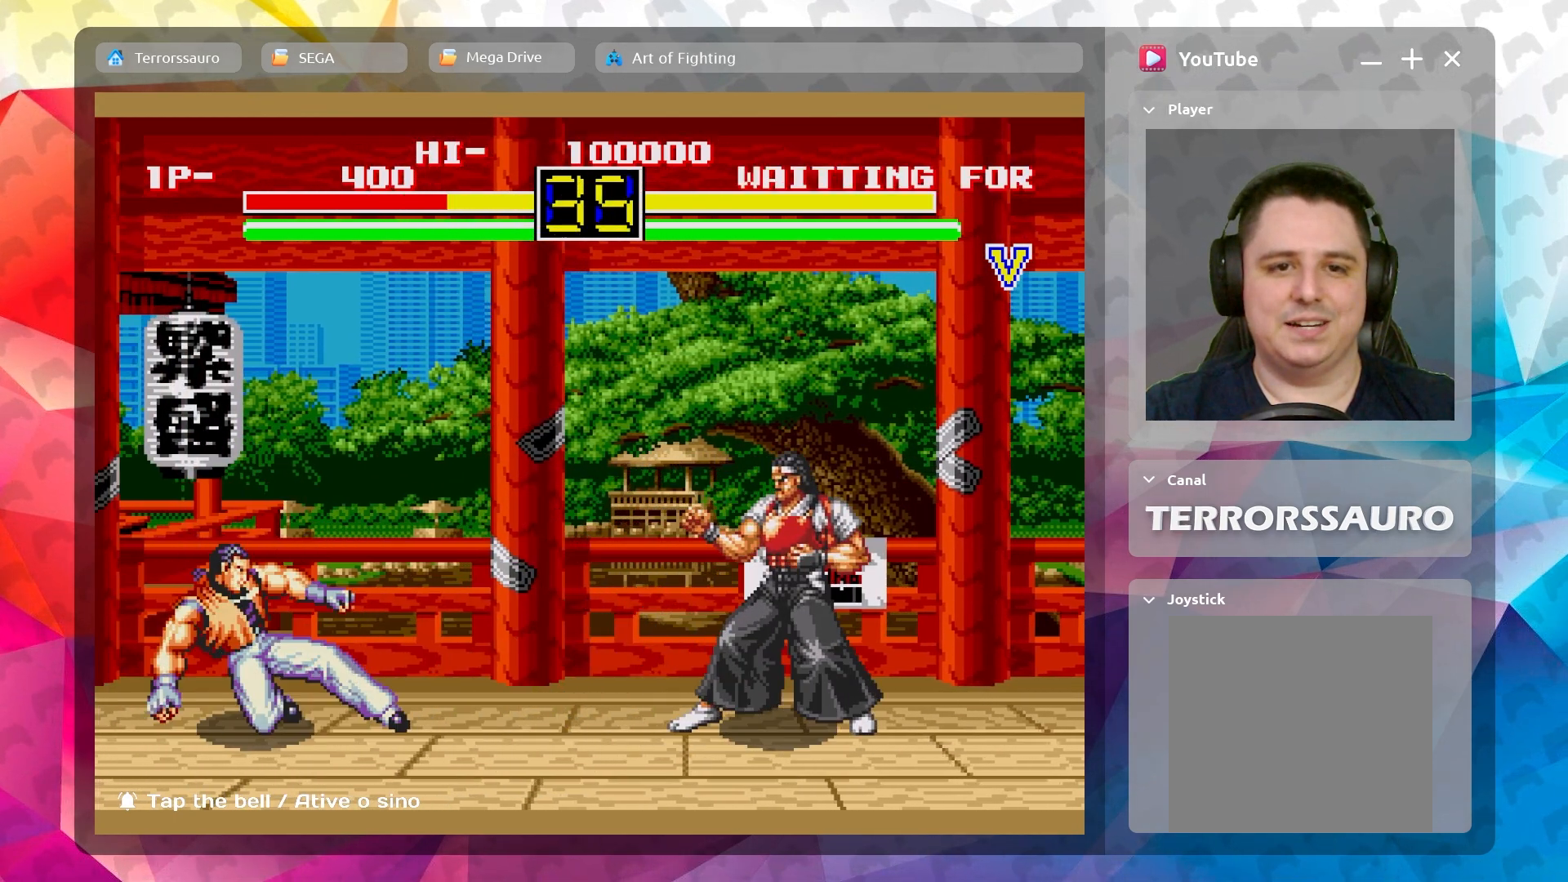
{"buttons": ["B"], "left_stick": "up-right", "events": [[67, "left_stick", "up-right"], [400, "B", "down"]]}
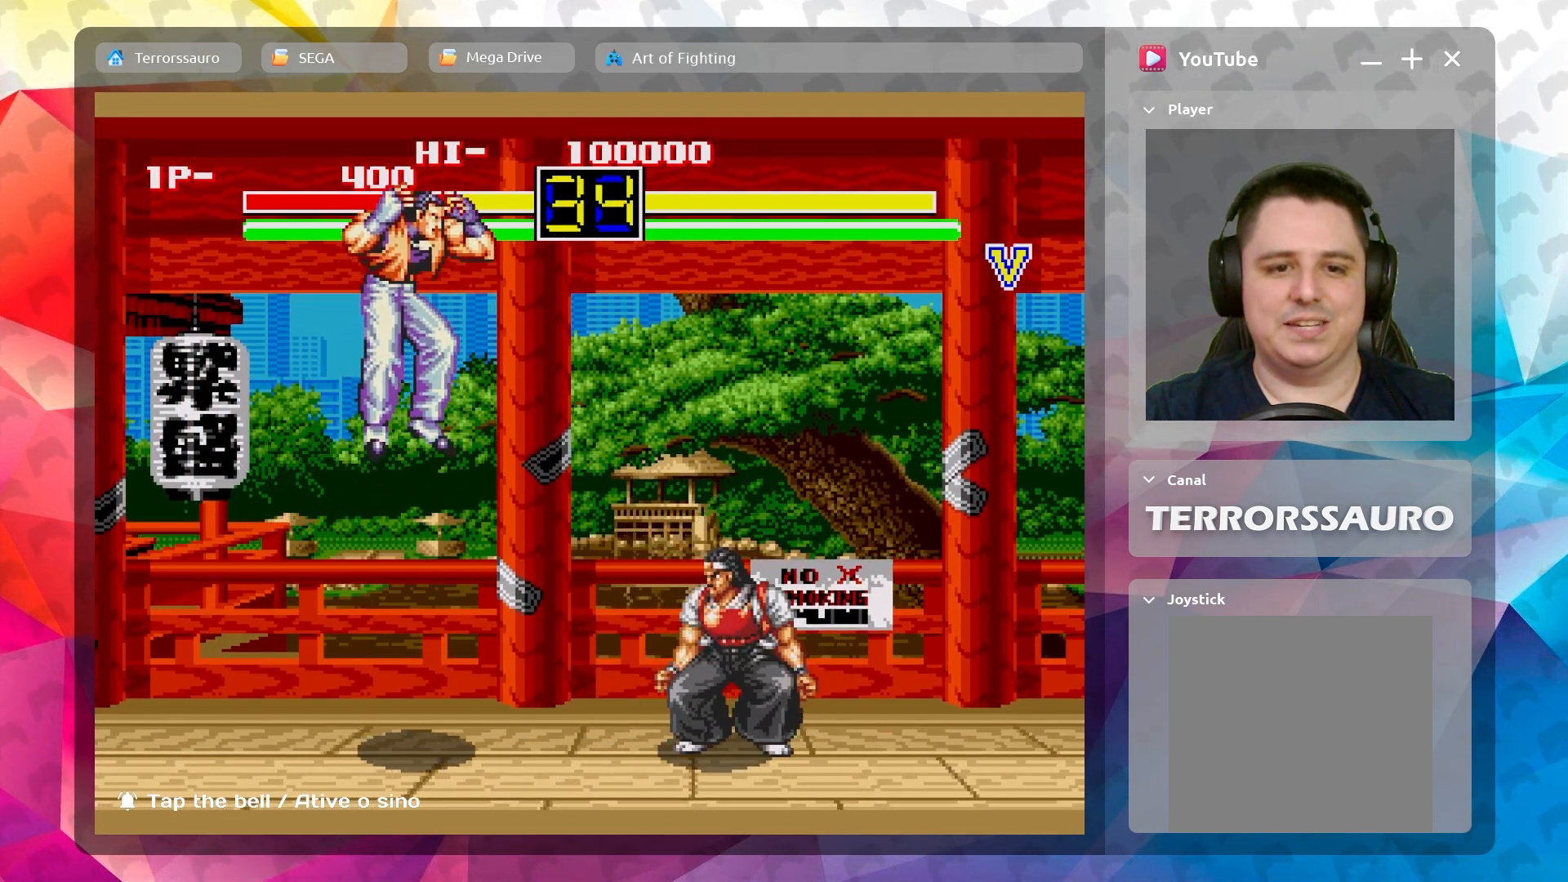
{"buttons": [], "left_stick": "right", "events": [[33, "B", "up"], [133, "left_stick", "right"], [150, "B", "down"], [300, "B", "up"], [300, "left_stick", "center"], [367, "B", "down"], [467, "left_stick", "right"], [500, "B", "up"]]}
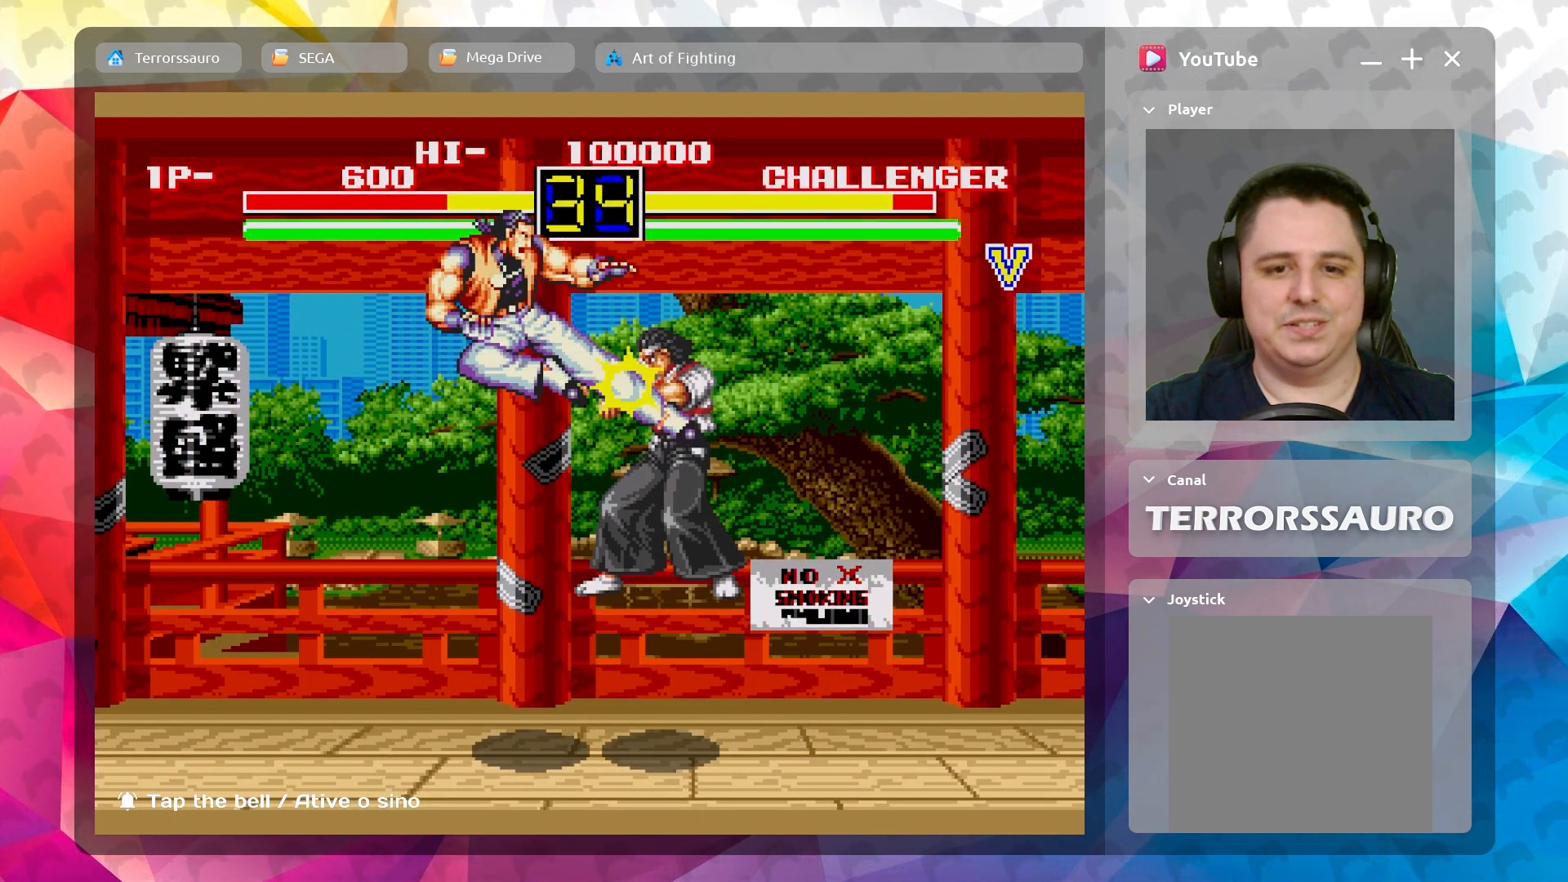
{"buttons": [], "left_stick": "right", "events": [[83, "B", "down"], [217, "B", "up"]]}
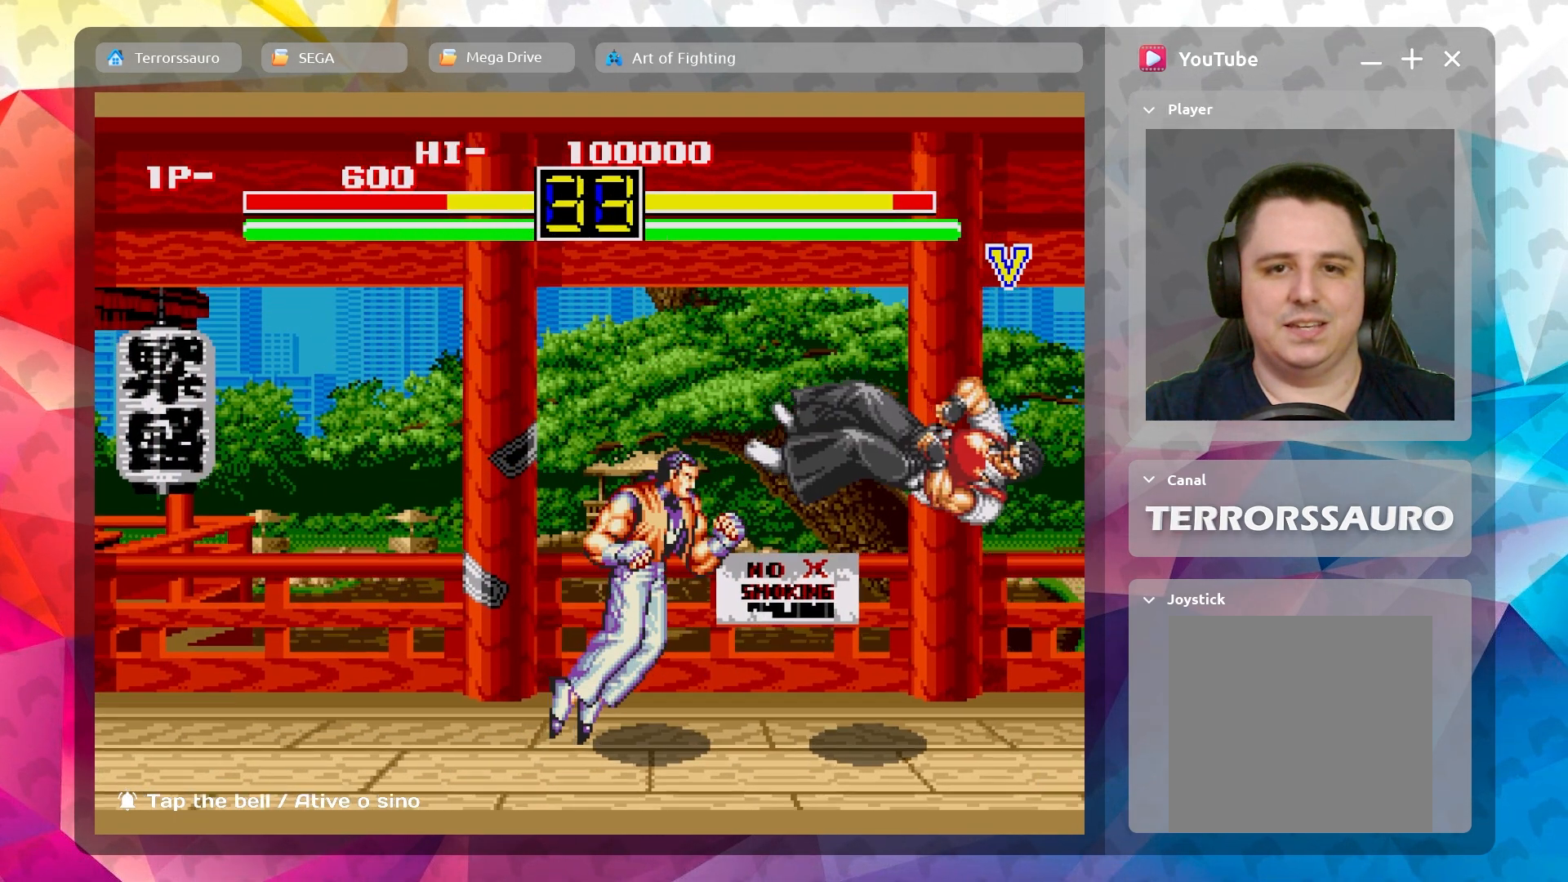
{"buttons": [], "left_stick": "down", "events": [[17, "B", "down"], [183, "B", "up"], [250, "left_stick", "down-right"], [333, "B", "down"], [433, "B", "up"], [433, "left_stick", "down"]]}
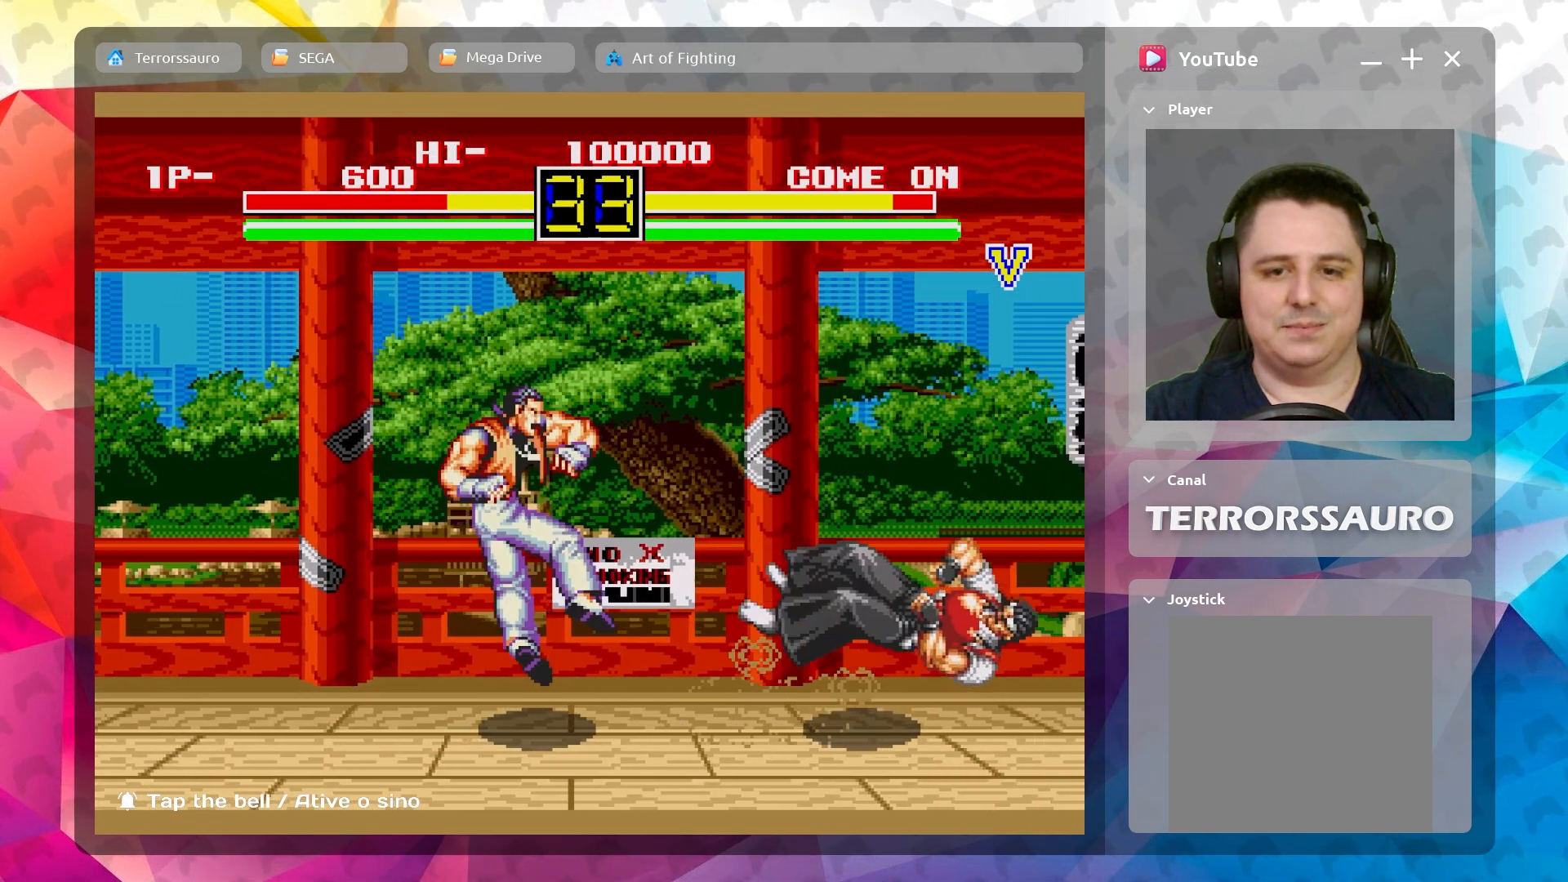
{"buttons": [], "left_stick": "up-right", "events": [[450, "left_stick", "up-right"]]}
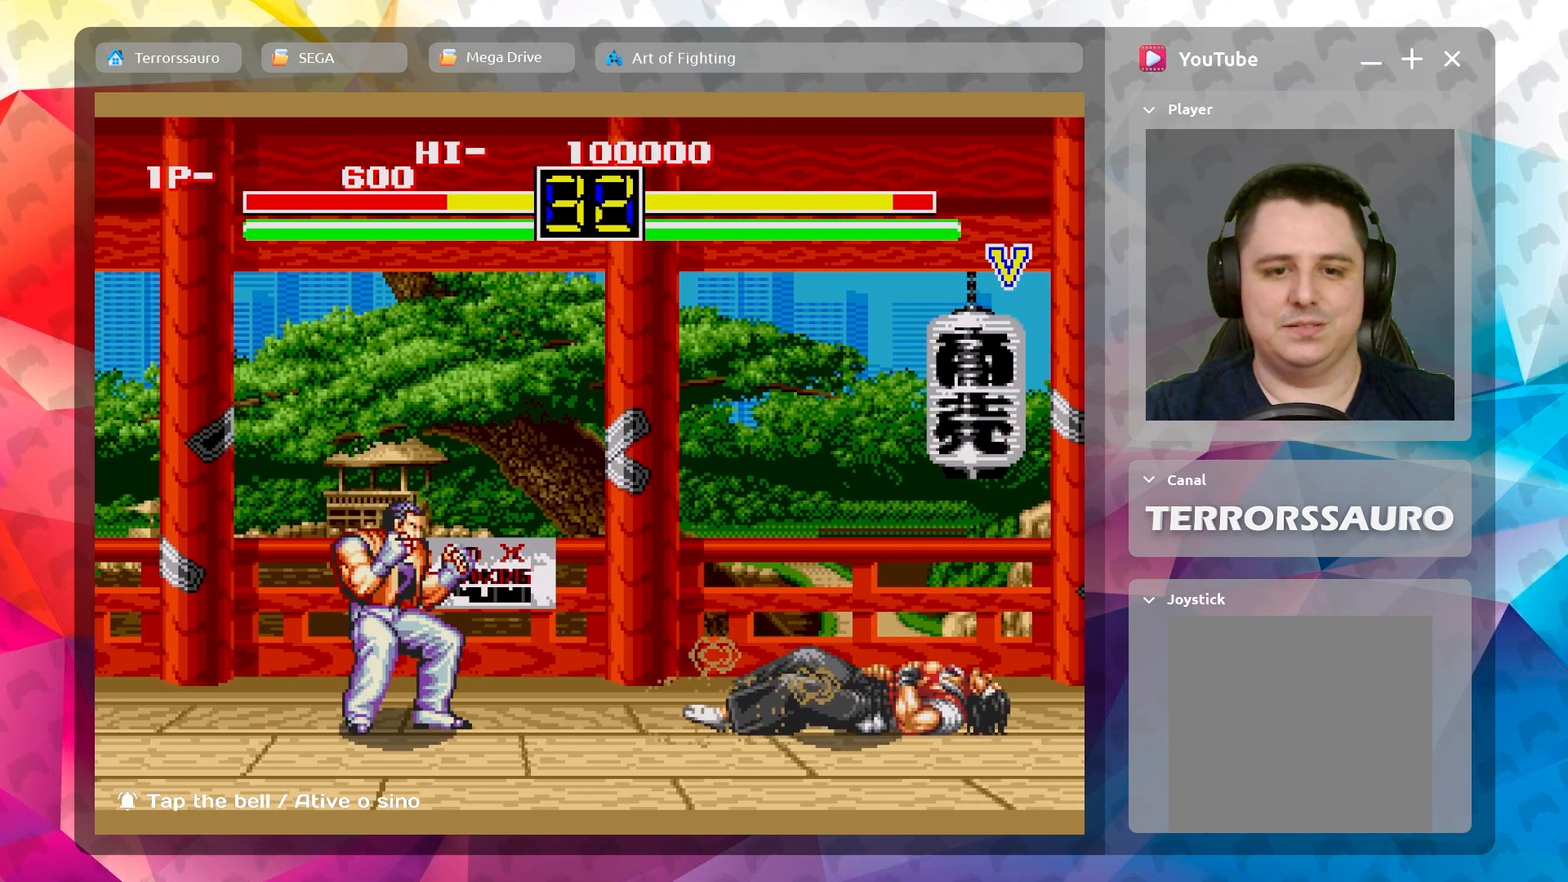
{"buttons": ["B"], "left_stick": "up-right", "events": [[417, "B", "down"]]}
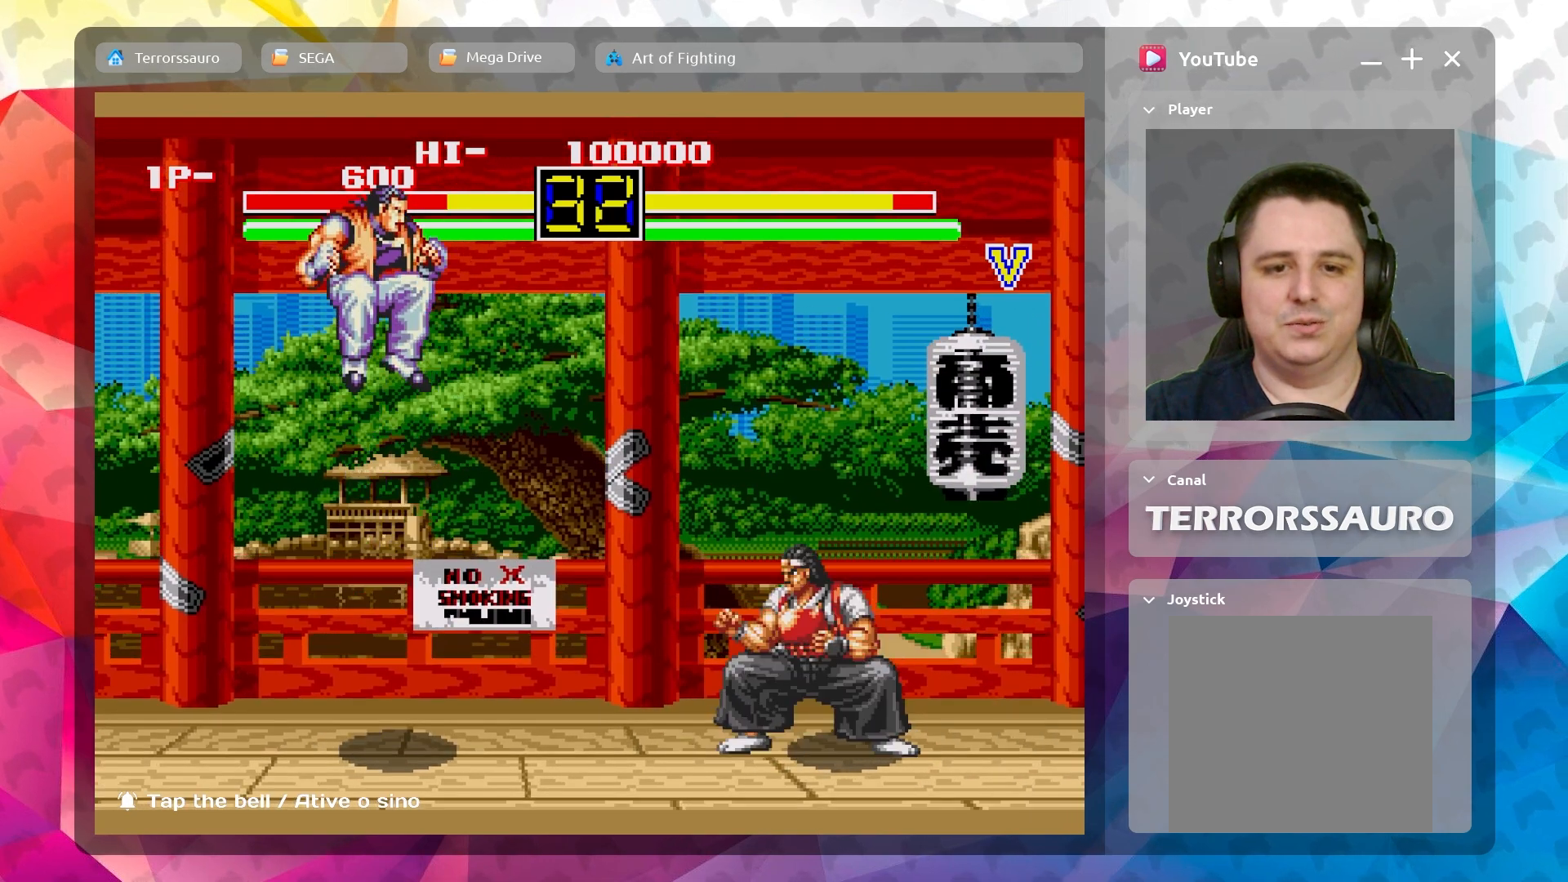
{"buttons": [], "left_stick": "up-right", "events": [[67, "B", "up"], [150, "B", "down"], [267, "B", "up"]]}
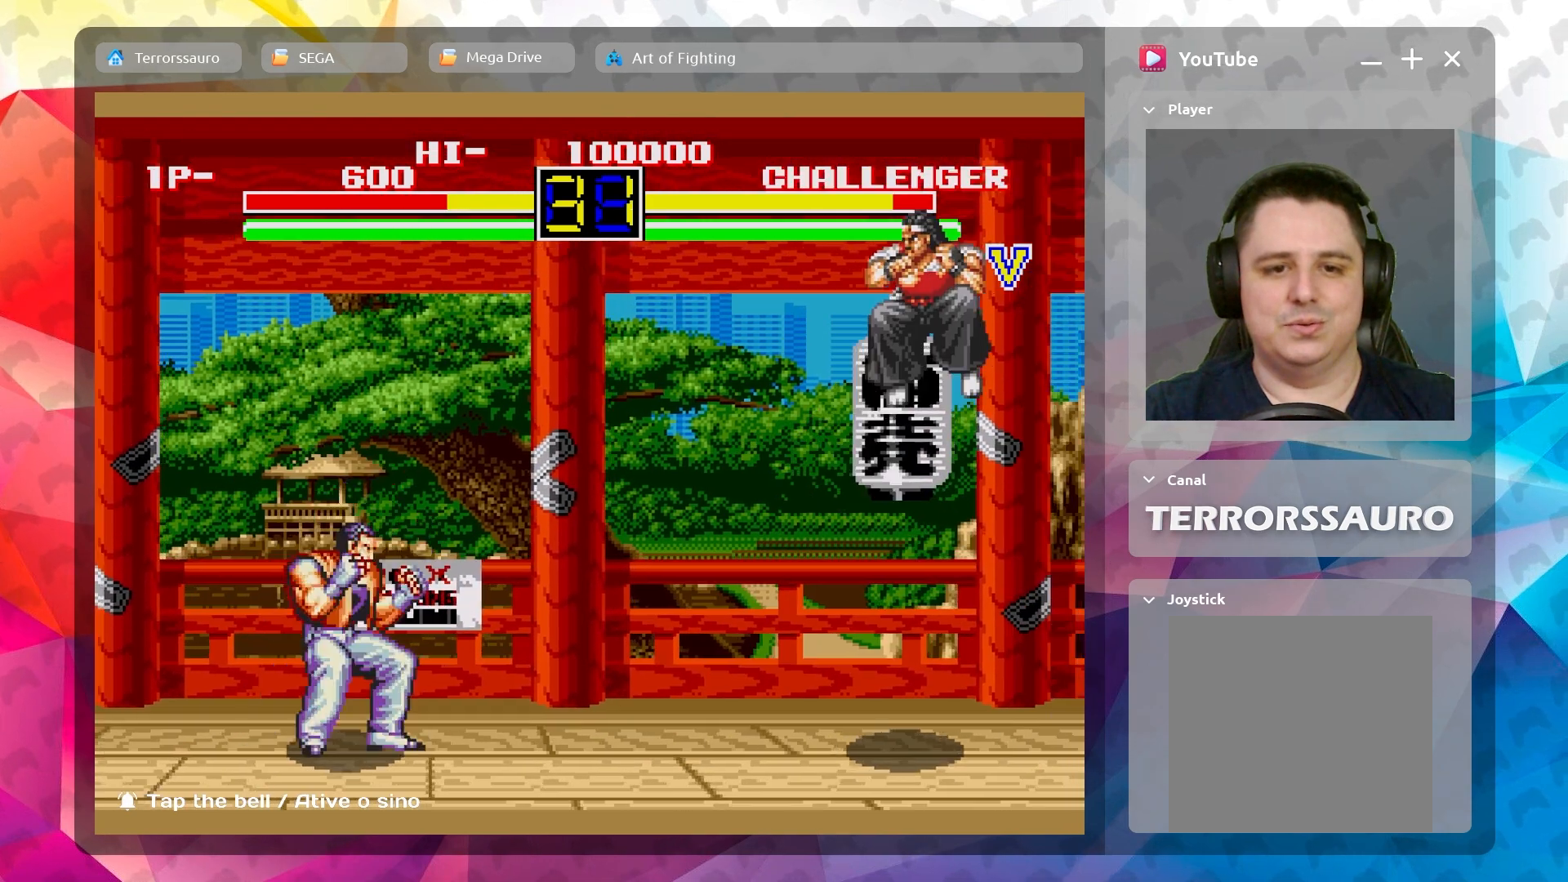
{"buttons": ["B"], "left_stick": "up-right", "events": [[500, "B", "down"]]}
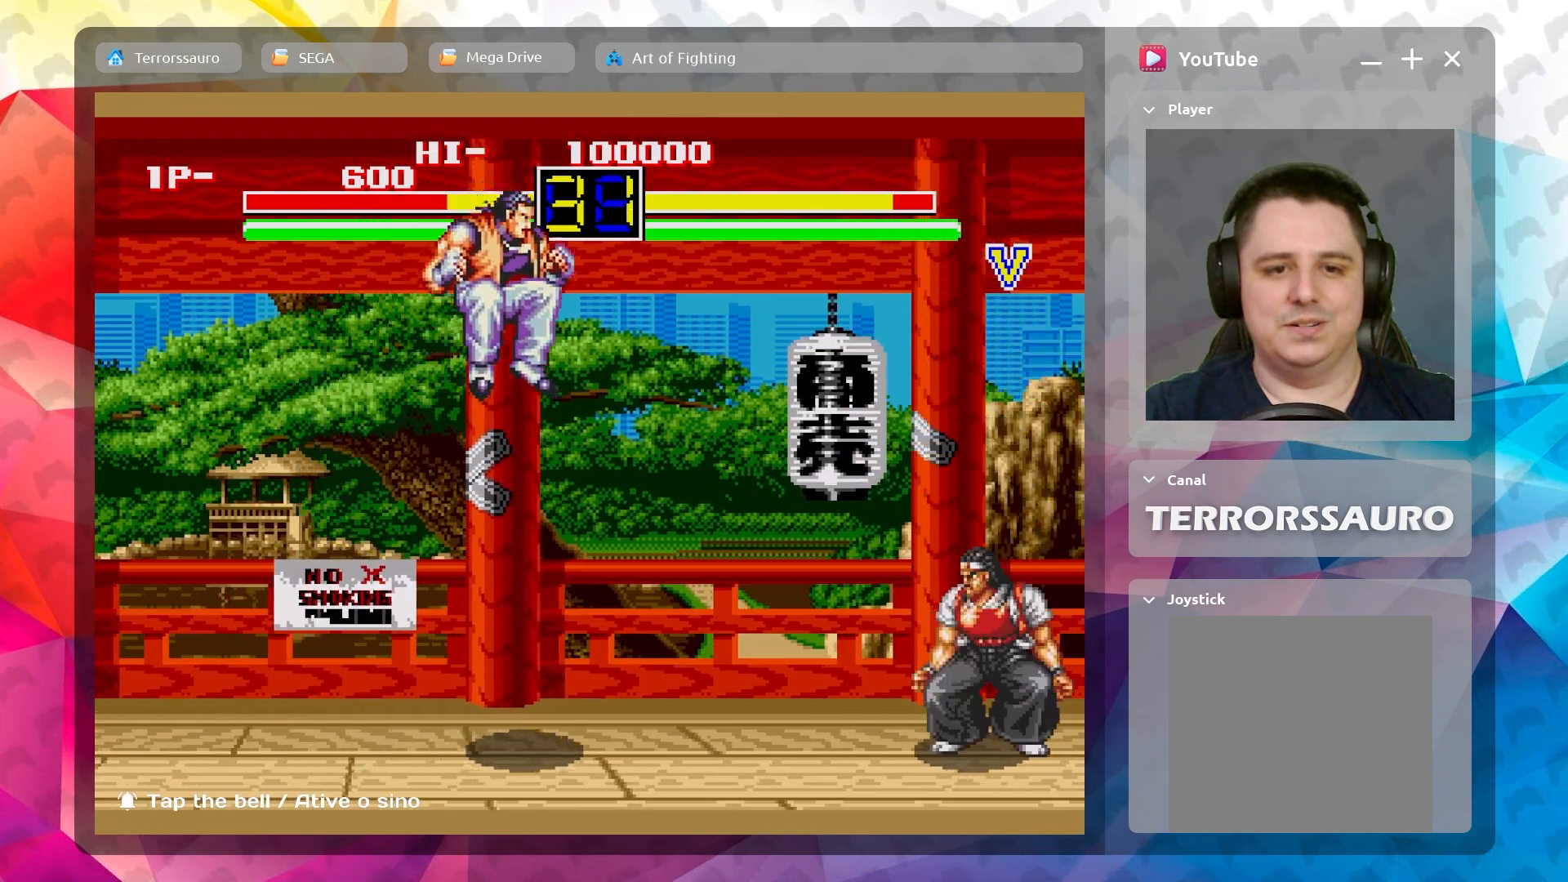
{"buttons": ["B"], "left_stick": "up-right", "events": [[133, "B", "up"], [200, "B", "down"], [350, "B", "up"], [450, "B", "down"]]}
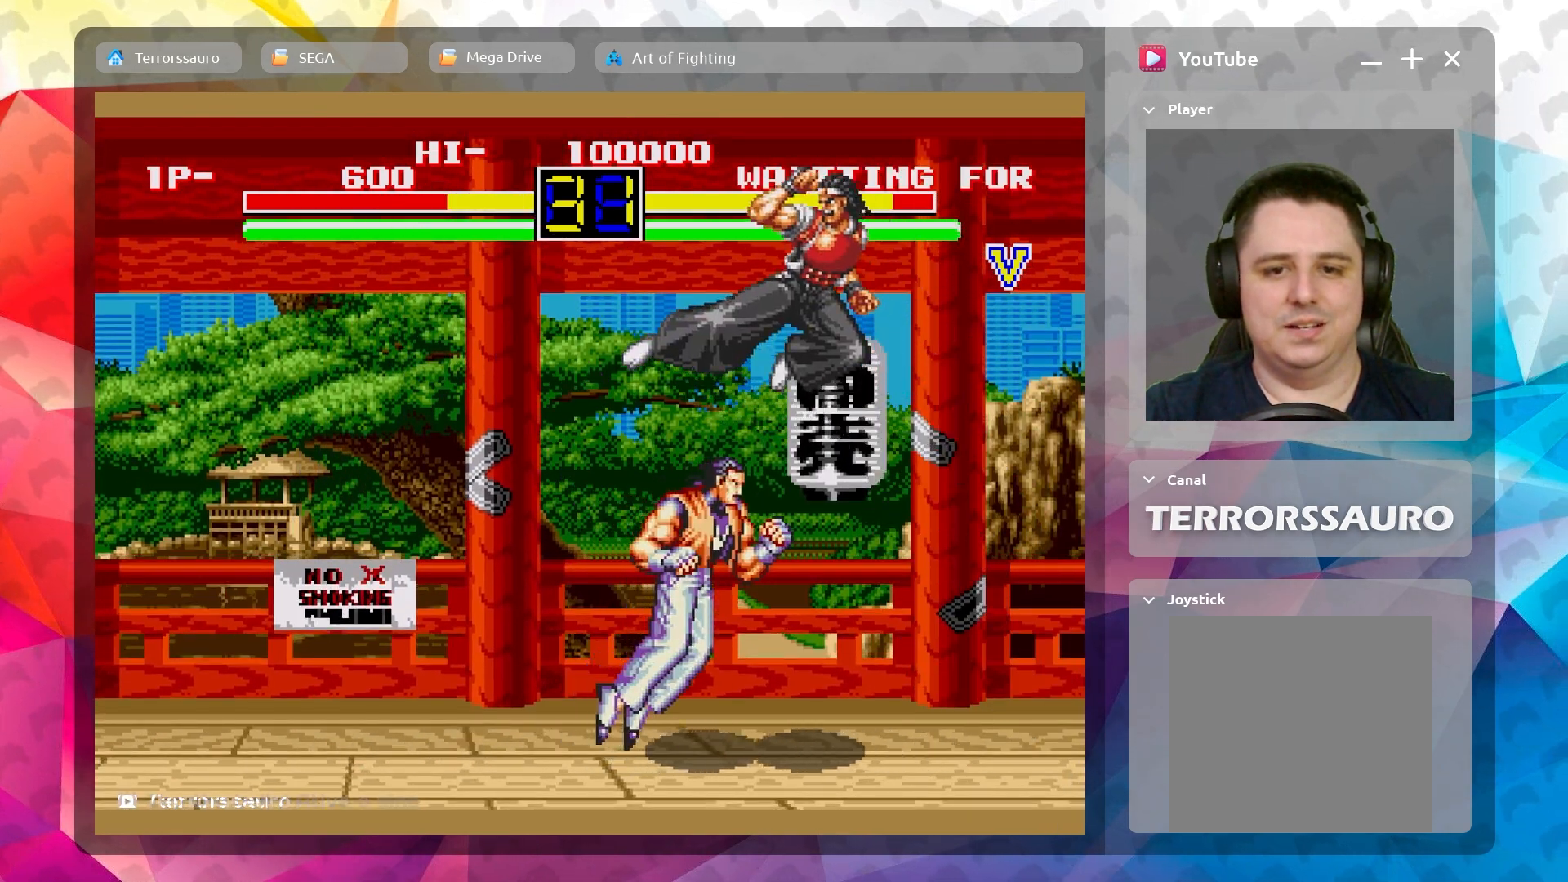
{"buttons": [], "left_stick": "right", "events": [[100, "B", "up"], [133, "left_stick", "right"], [150, "B", "down"], [283, "B", "up"], [333, "B", "down"], [450, "B", "up"]]}
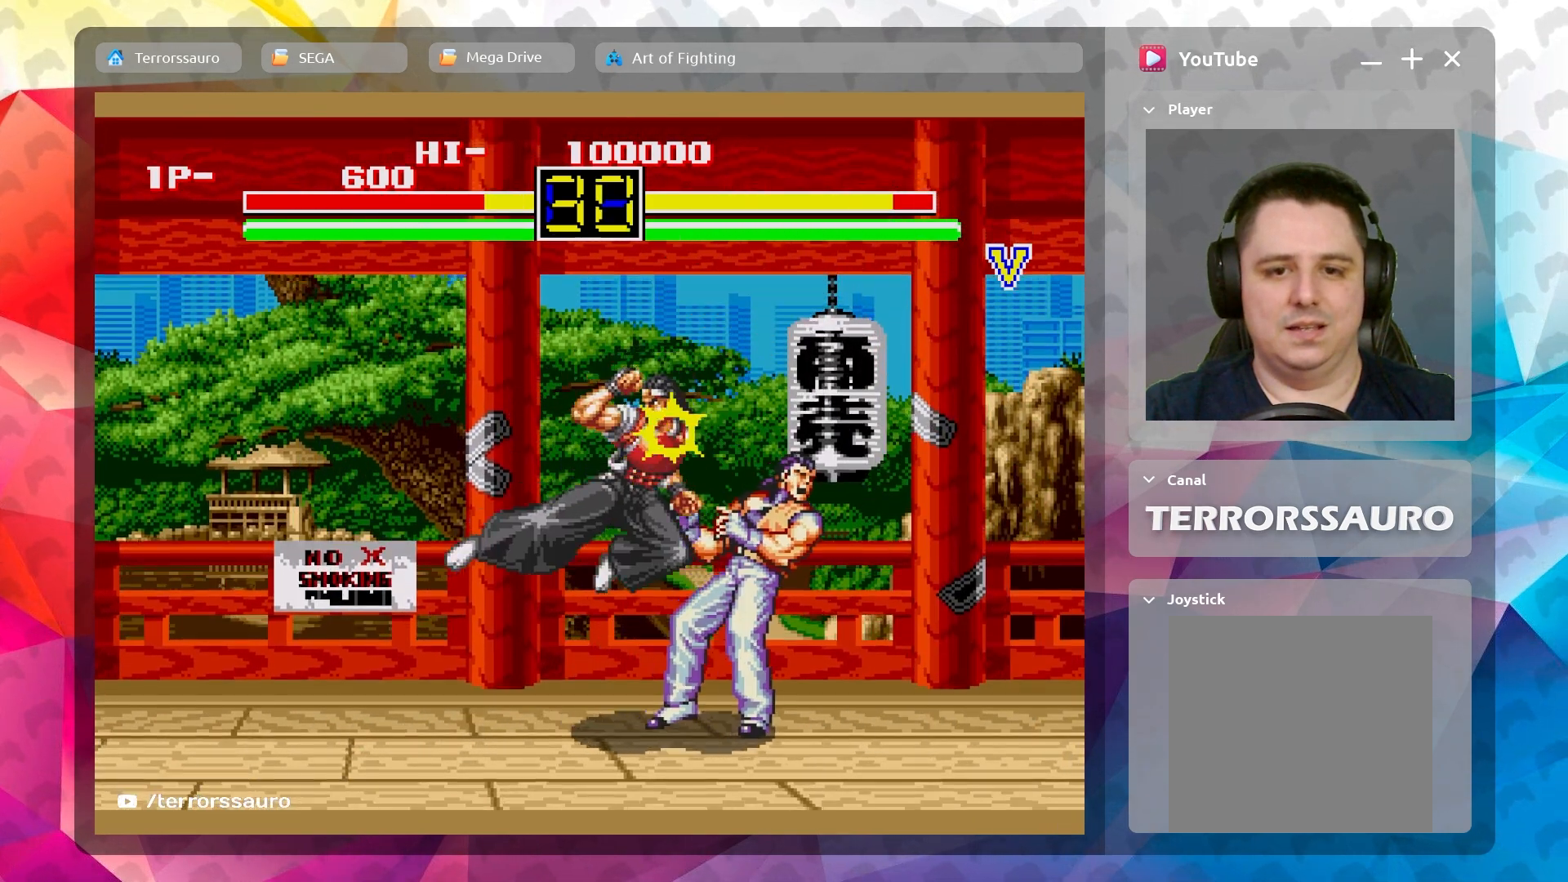
{"buttons": ["B"], "left_stick": "left", "events": [[17, "B", "down"], [133, "B", "up"], [150, "left_stick", "center"], [200, "B", "down"], [267, "left_stick", "left"], [283, "B", "up"], [350, "B", "down"], [450, "B", "up"], [500, "B", "down"]]}
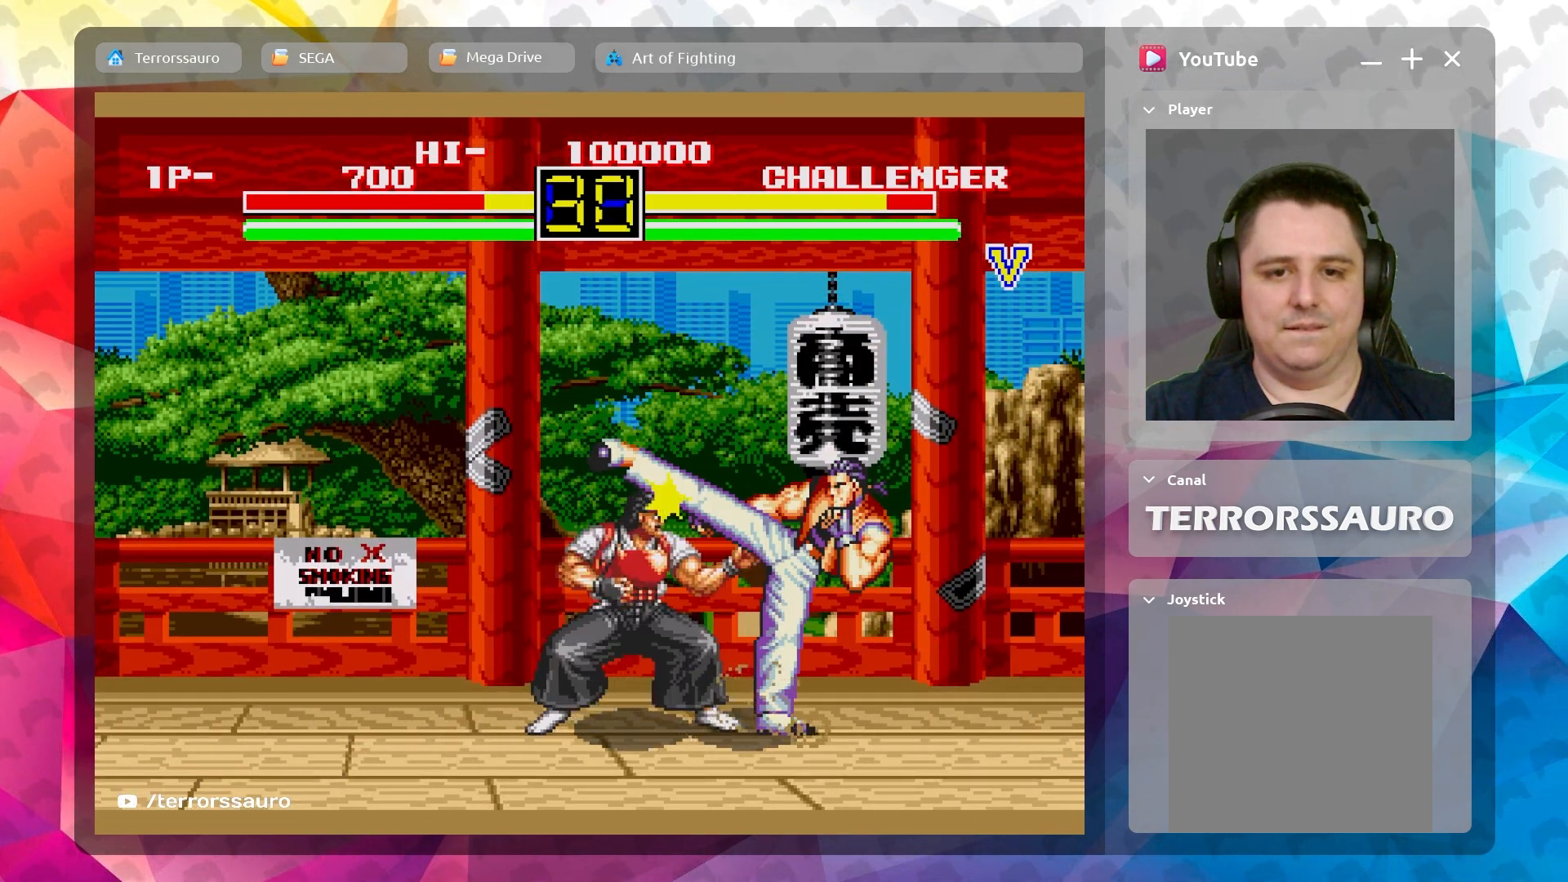
{"buttons": [], "left_stick": "left", "events": [[117, "B", "up"], [183, "B", "down"], [283, "B", "up"], [367, "B", "down"], [500, "B", "up"]]}
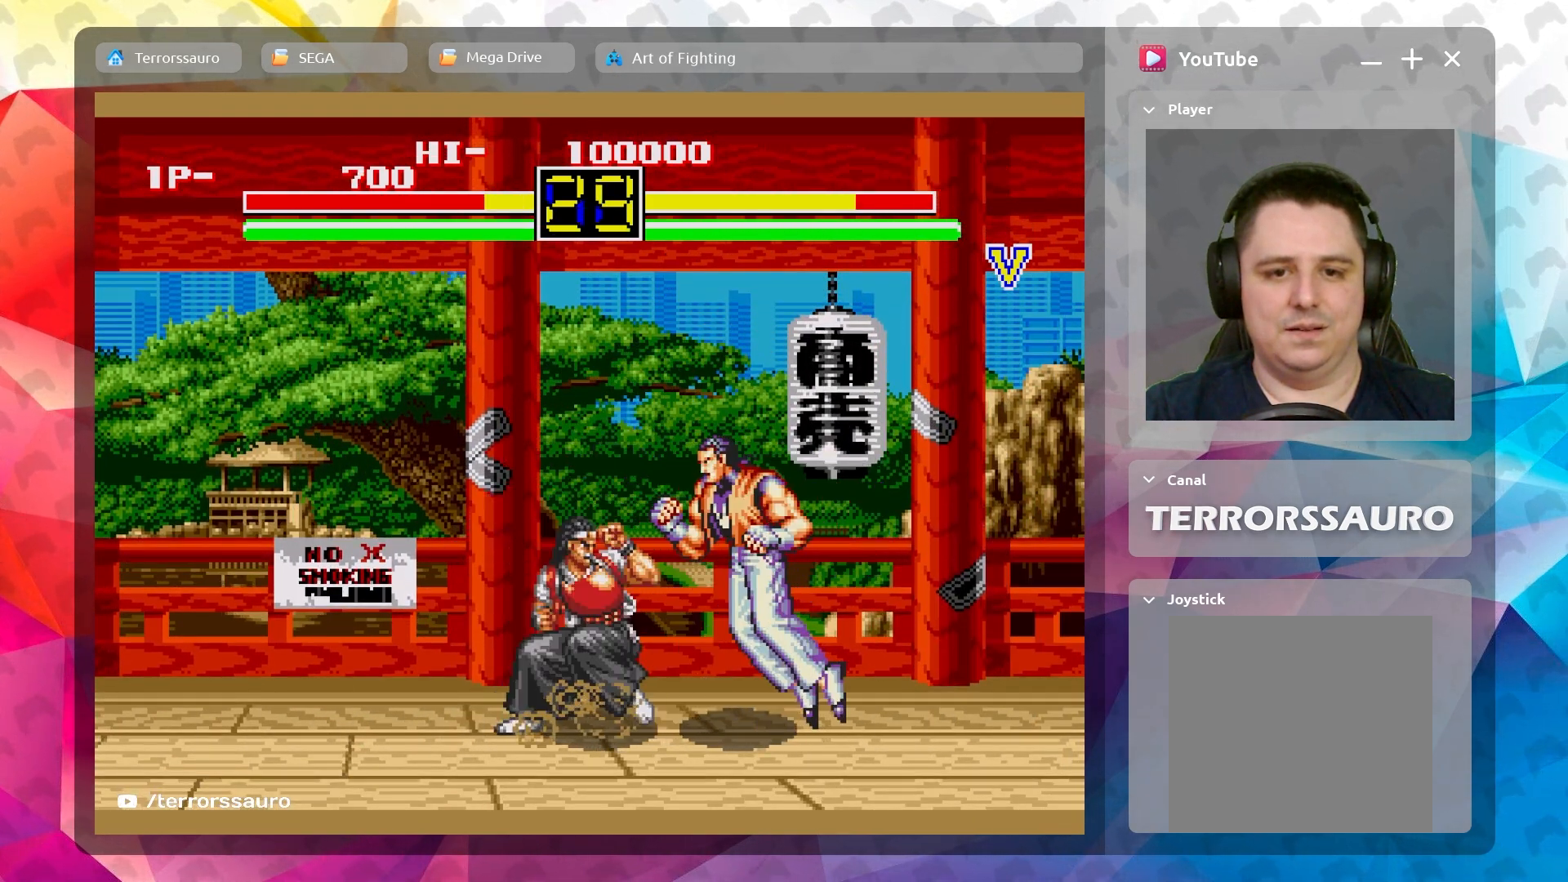
{"buttons": ["B"], "left_stick": "left", "events": [[67, "B", "down"], [200, "B", "up"], [267, "B", "down"], [367, "B", "up"], [433, "B", "down"]]}
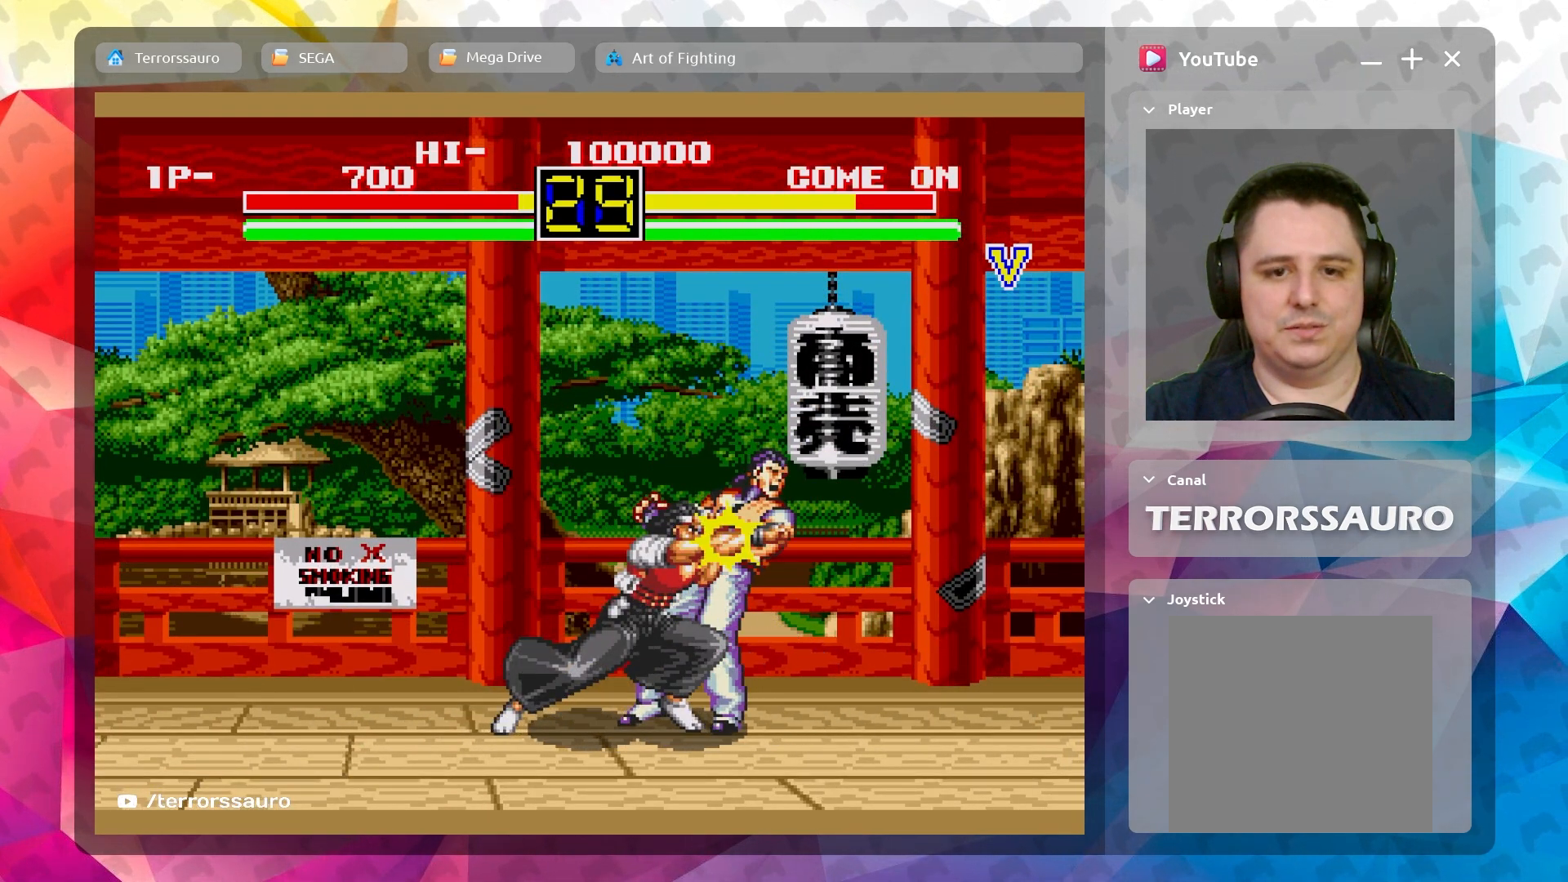
{"buttons": [], "left_stick": "center", "events": [[33, "B", "up"], [83, "B", "down"], [200, "B", "up"], [267, "B", "down"], [383, "B", "up"], [483, "left_stick", "center"]]}
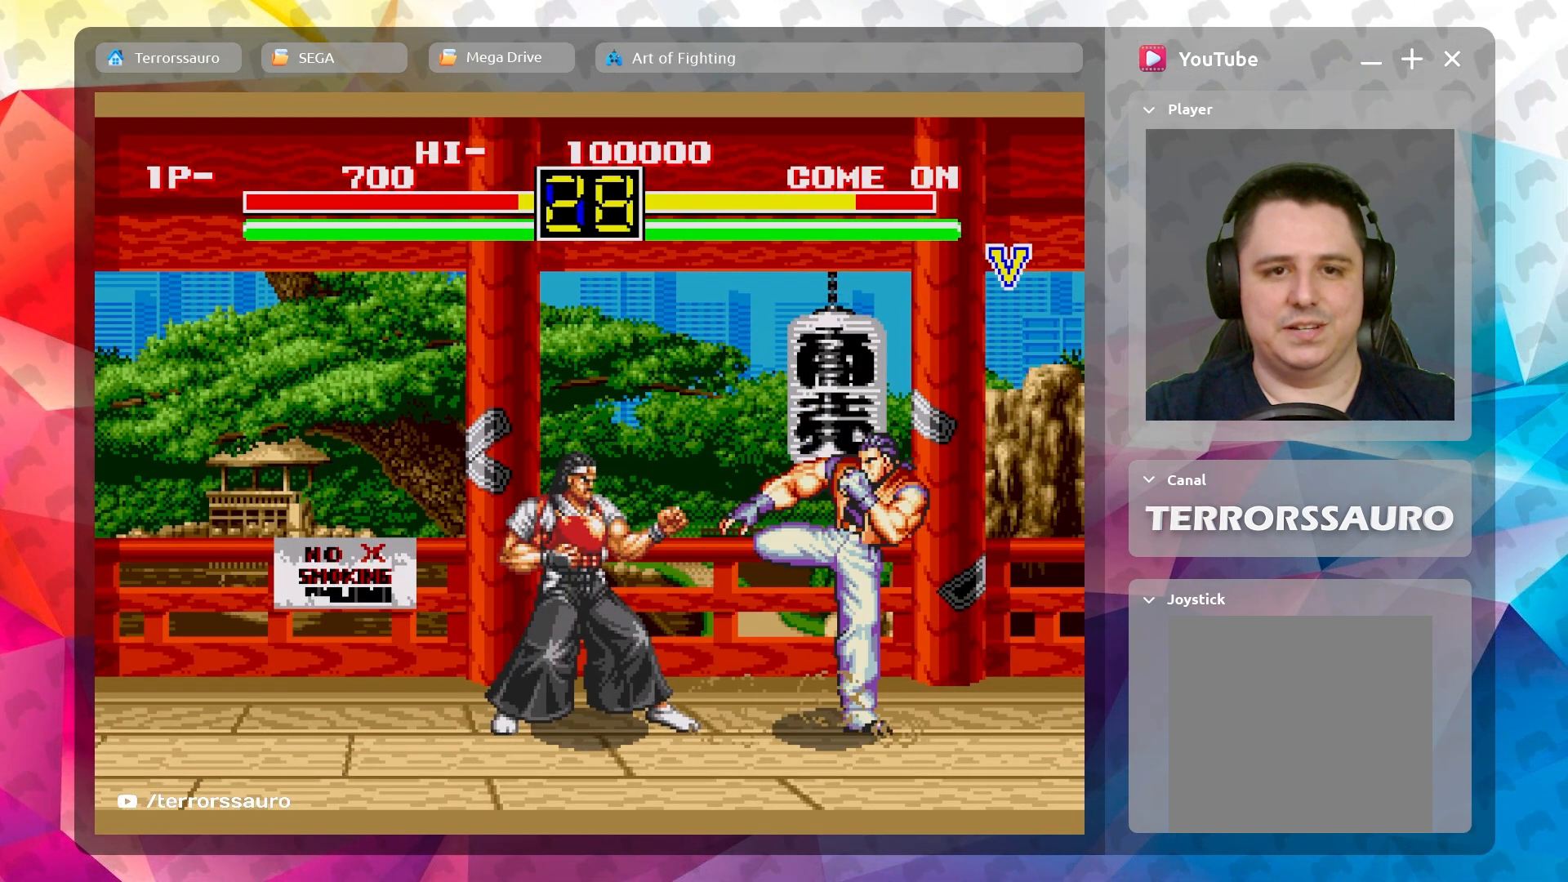
{"buttons": [], "left_stick": "down-left", "events": [[100, "B", "down"], [200, "left_stick", "down-left"], [250, "B", "up"], [317, "B", "down"], [450, "B", "up"]]}
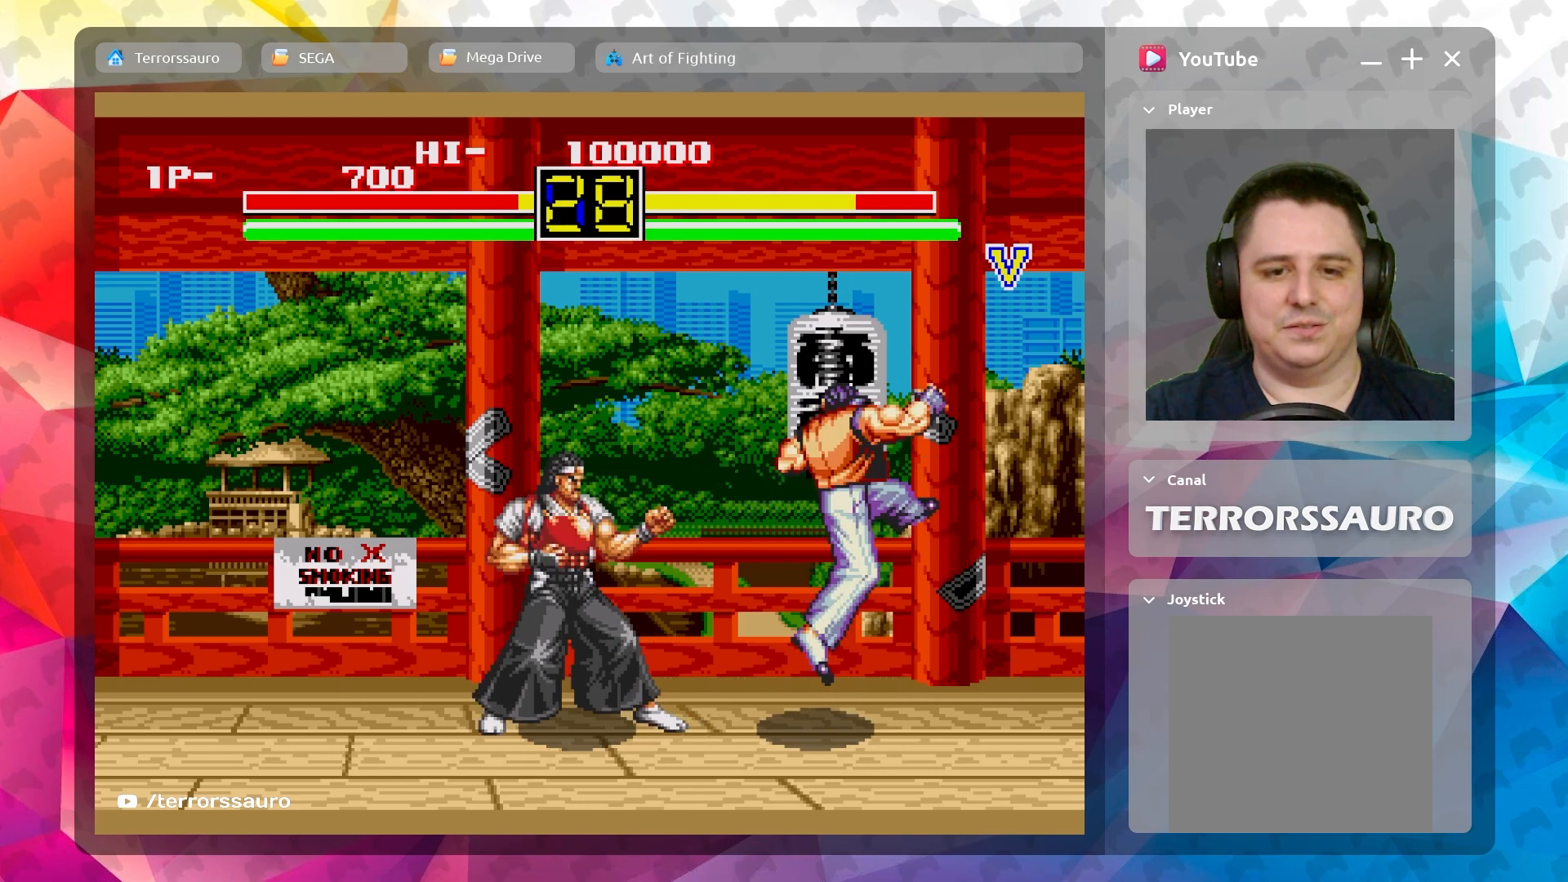
{"buttons": [], "left_stick": "down-left", "events": [[17, "B", "down"], [133, "B", "up"], [200, "B", "down"], [317, "B", "up"], [383, "B", "down"], [483, "B", "up"]]}
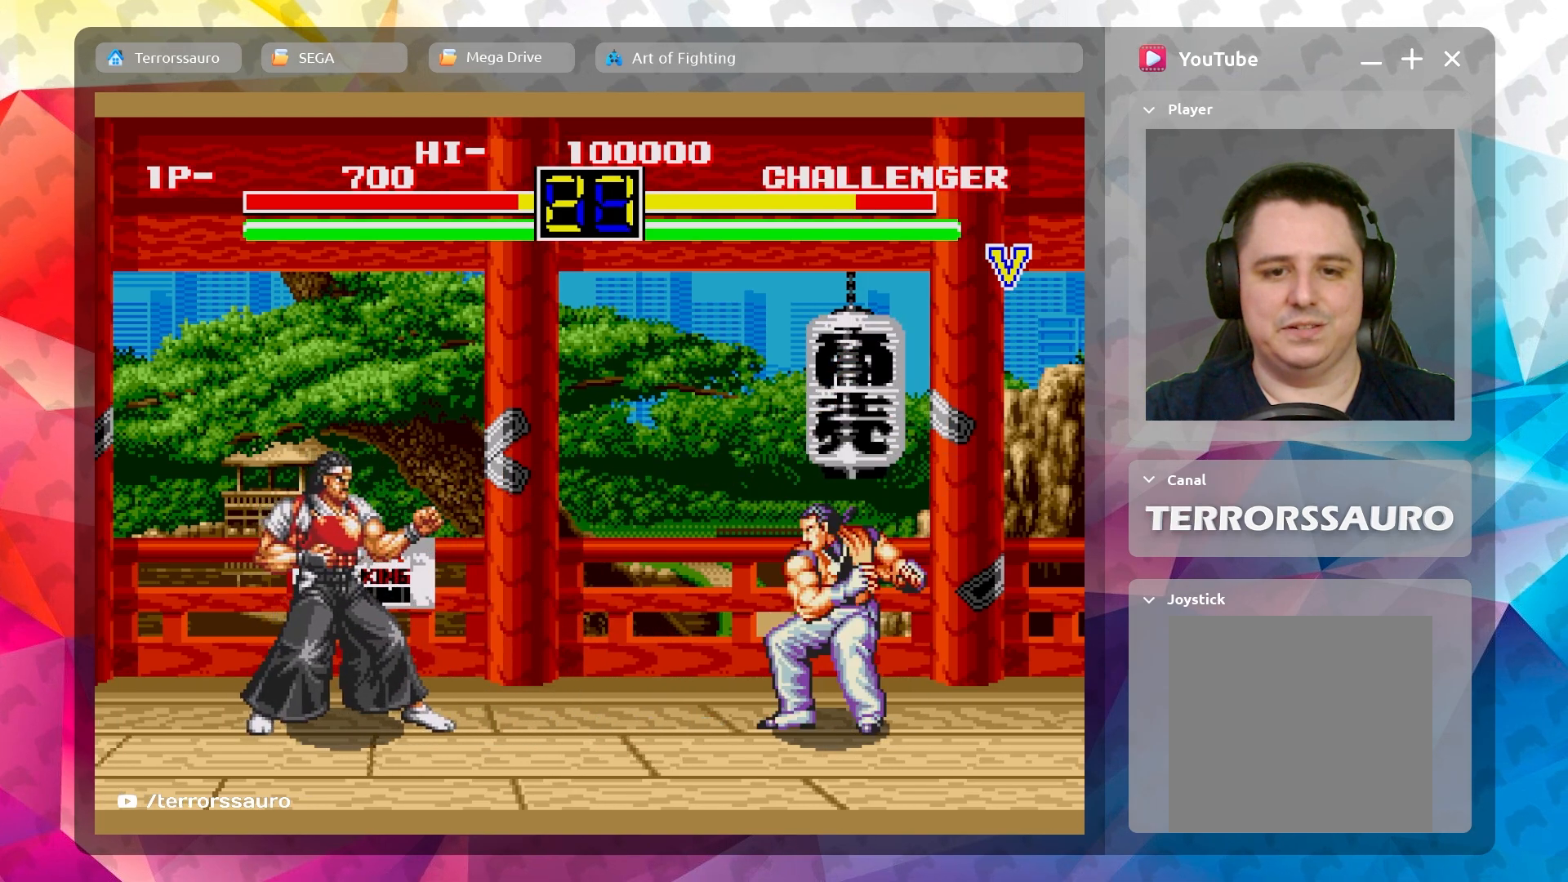
{"buttons": [], "left_stick": "left", "events": [[117, "left_stick", "up-left"], [333, "B", "down"], [467, "B", "up"], [500, "left_stick", "left"]]}
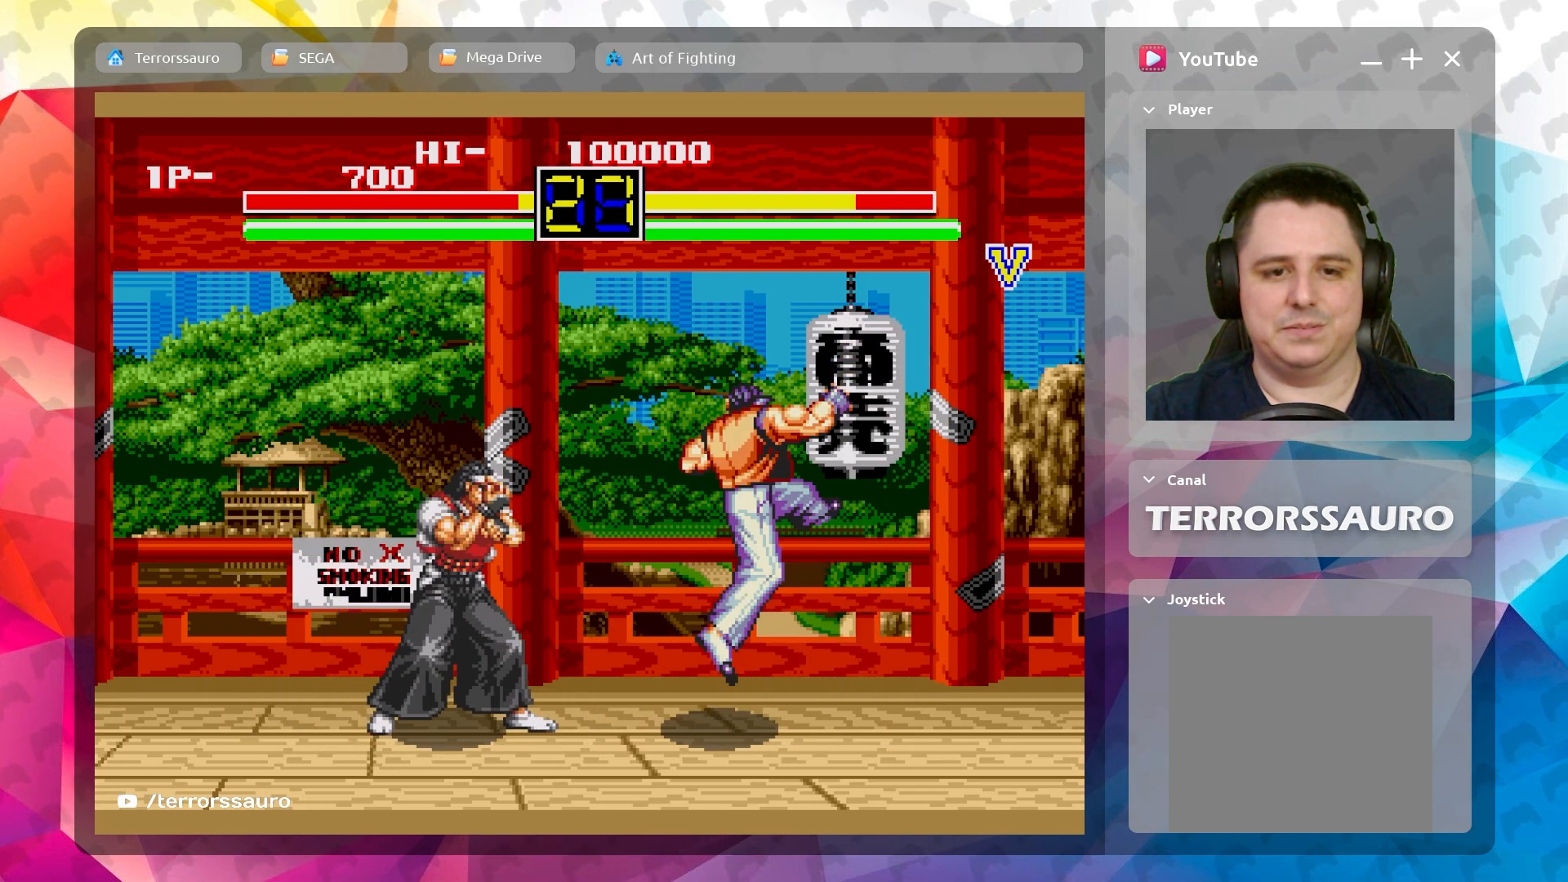
{"buttons": [], "left_stick": "left", "events": [[83, "B", "down"], [233, "B", "up"], [300, "B", "down"], [433, "B", "up"]]}
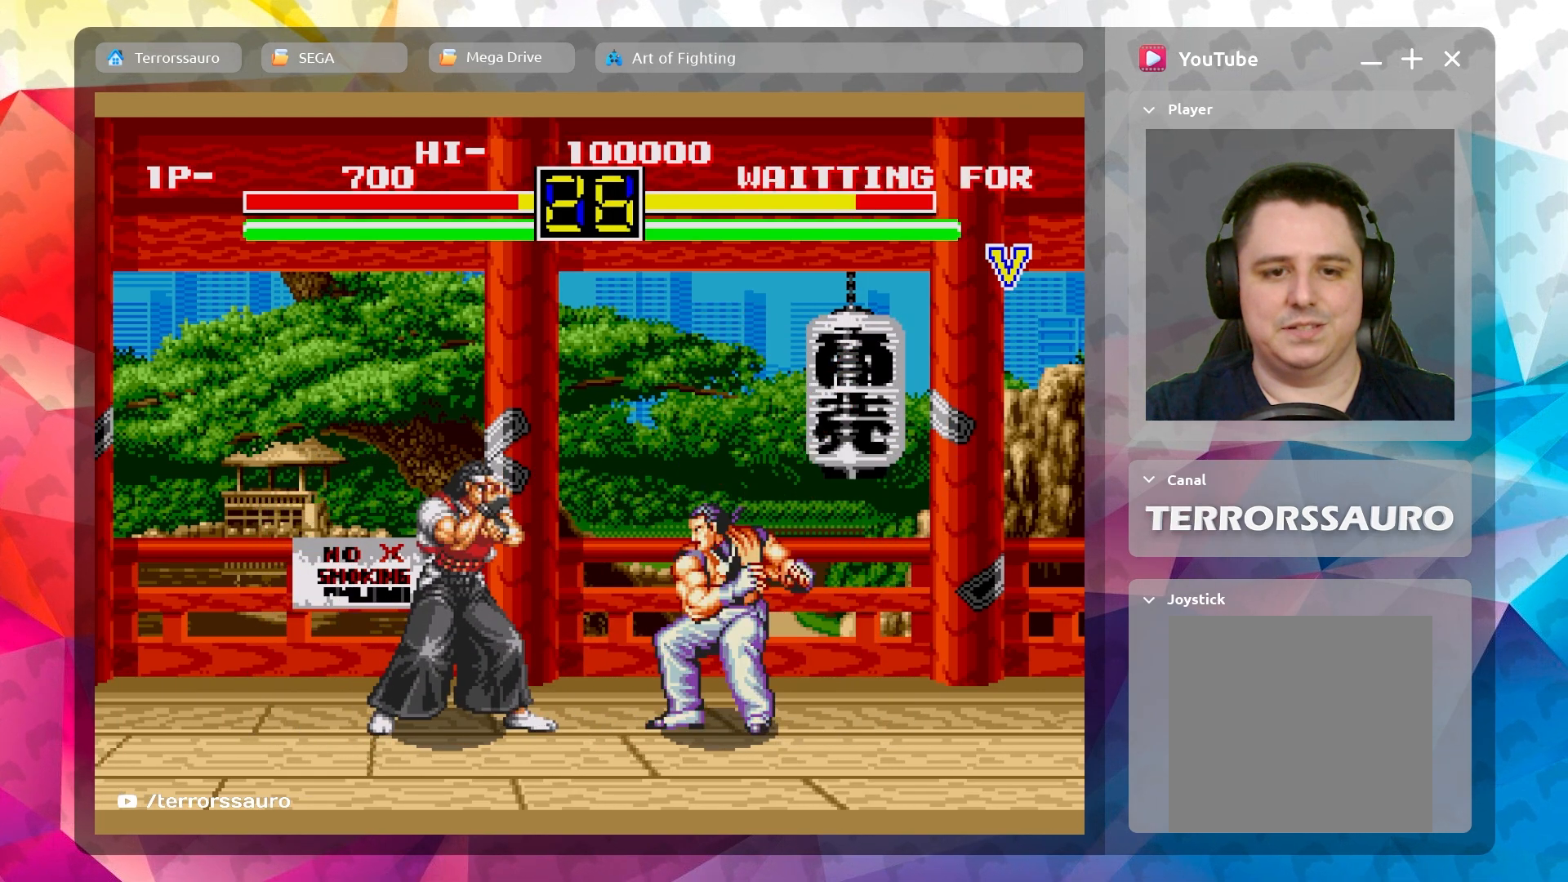
{"buttons": ["B"], "left_stick": "left", "events": [[17, "B", "down"], [150, "B", "up"], [233, "B", "down"], [367, "B", "up"], [450, "B", "down"]]}
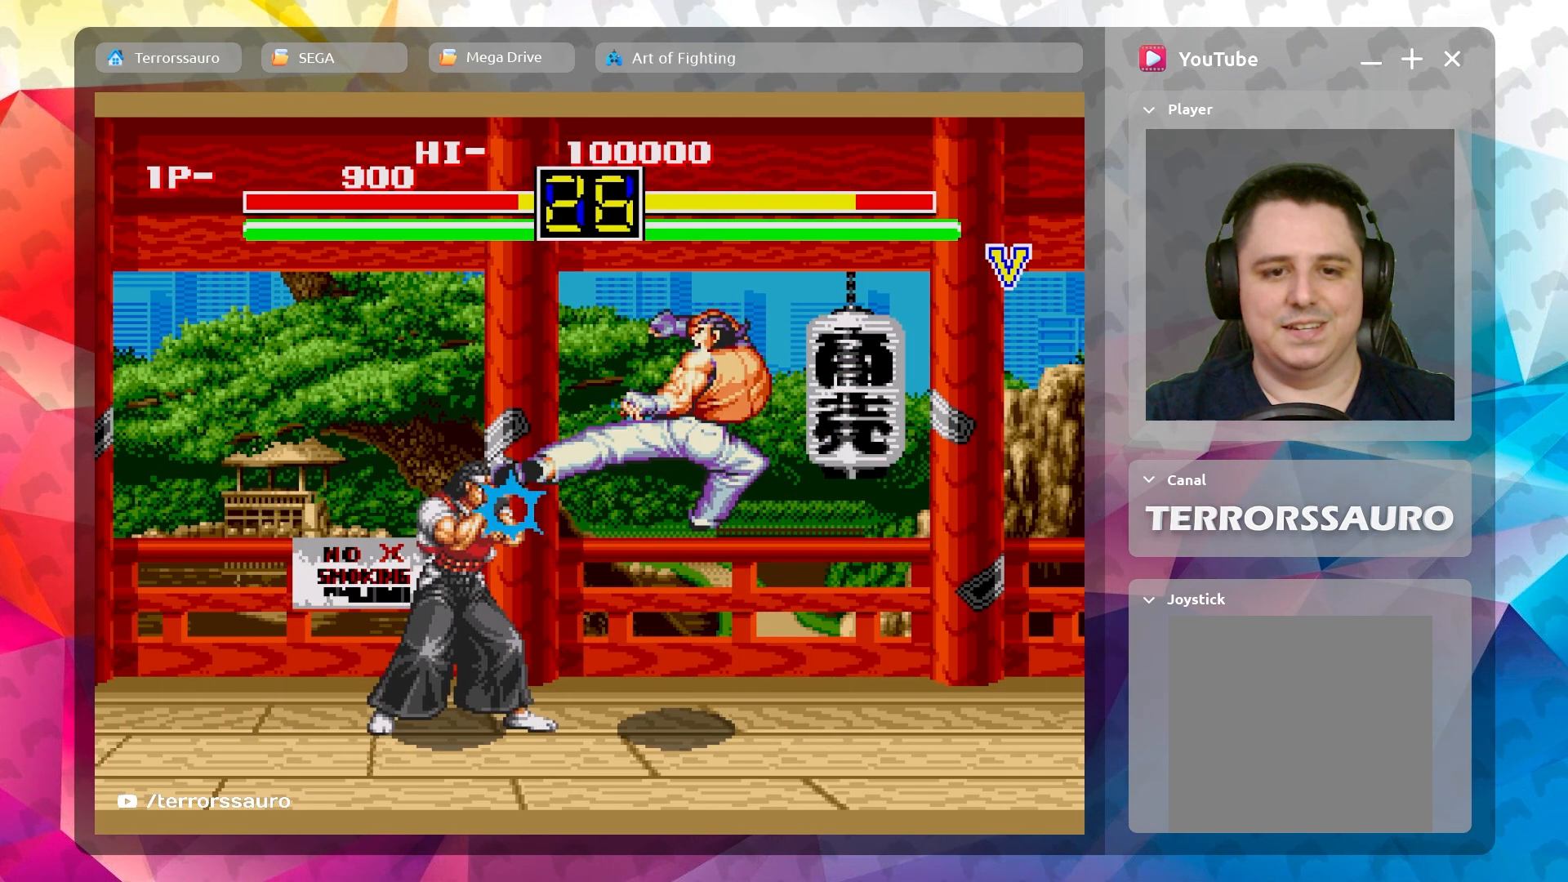
{"buttons": [], "left_stick": "left", "events": [[83, "B", "up"], [167, "B", "down"], [317, "B", "up"]]}
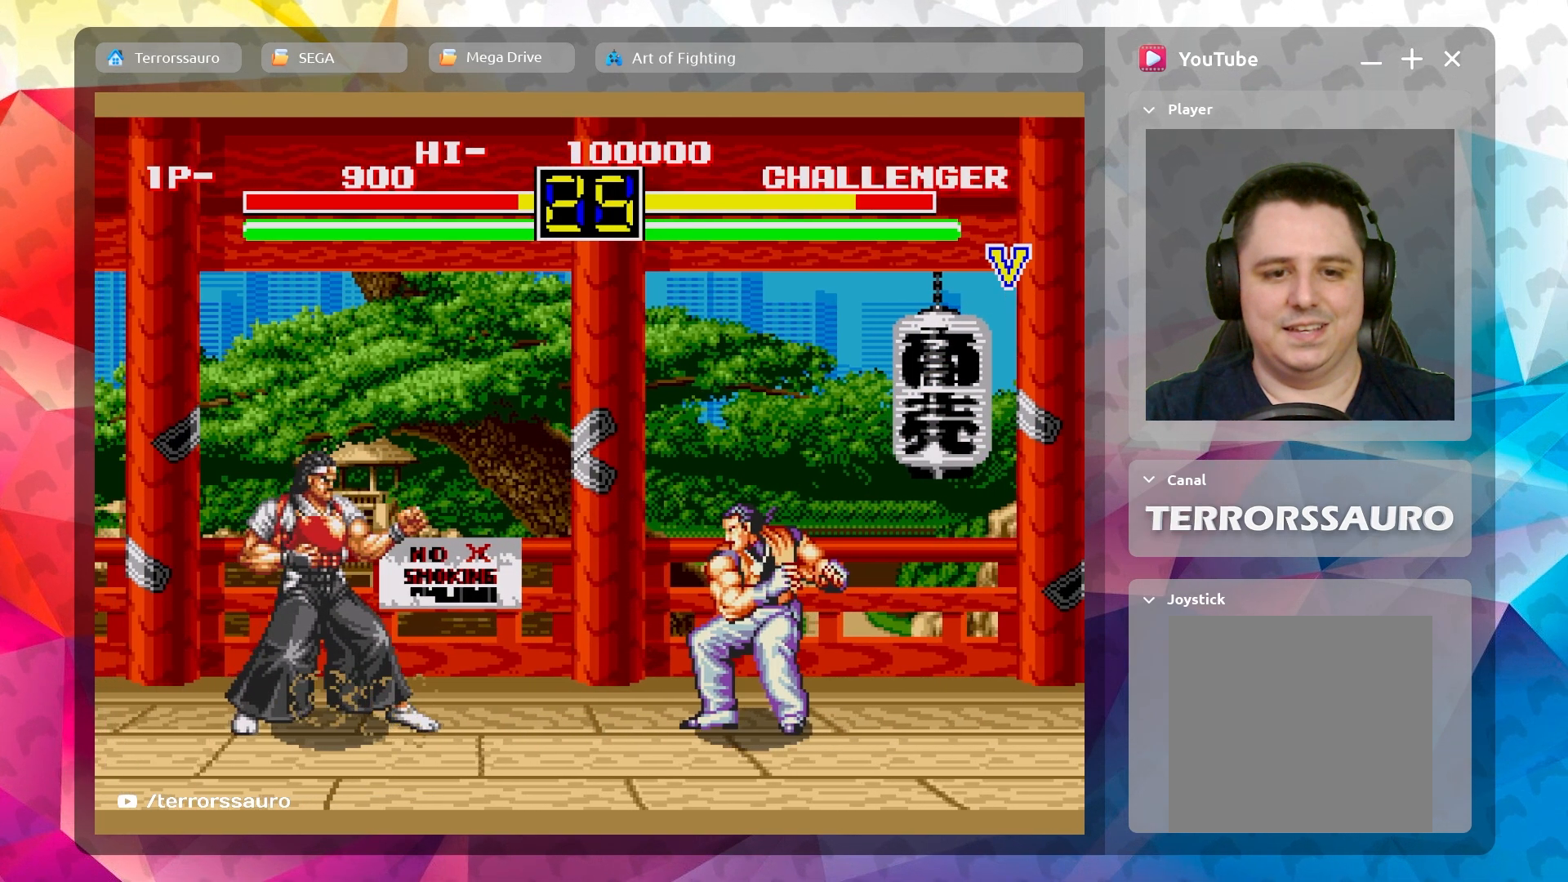
{"buttons": [], "left_stick": "up-left", "events": [[250, "left_stick", "up-left"]]}
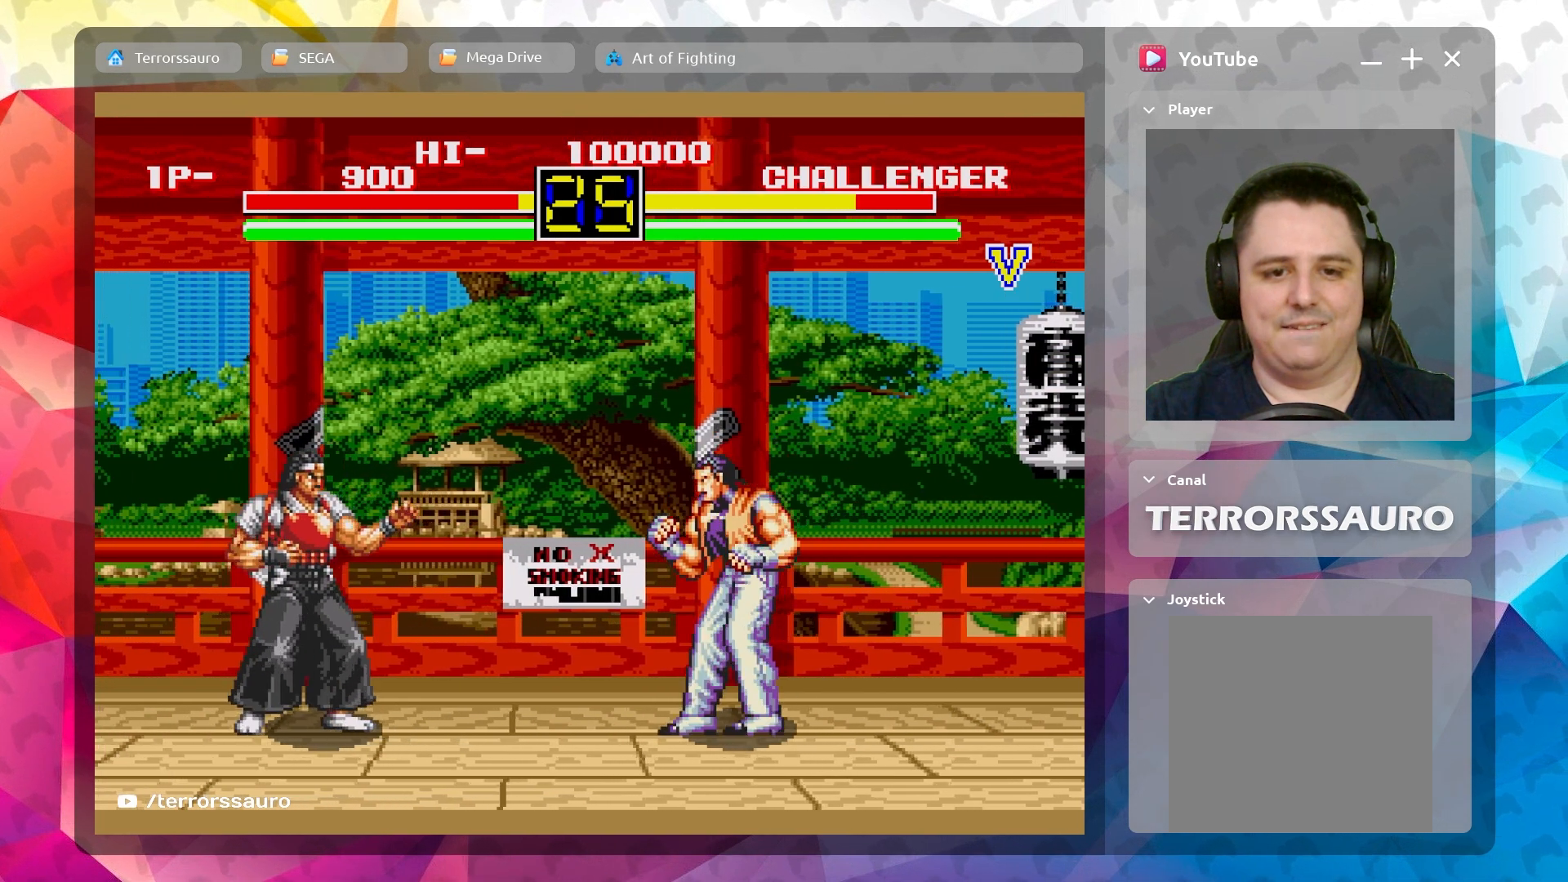
{"buttons": [], "left_stick": "up-left", "events": []}
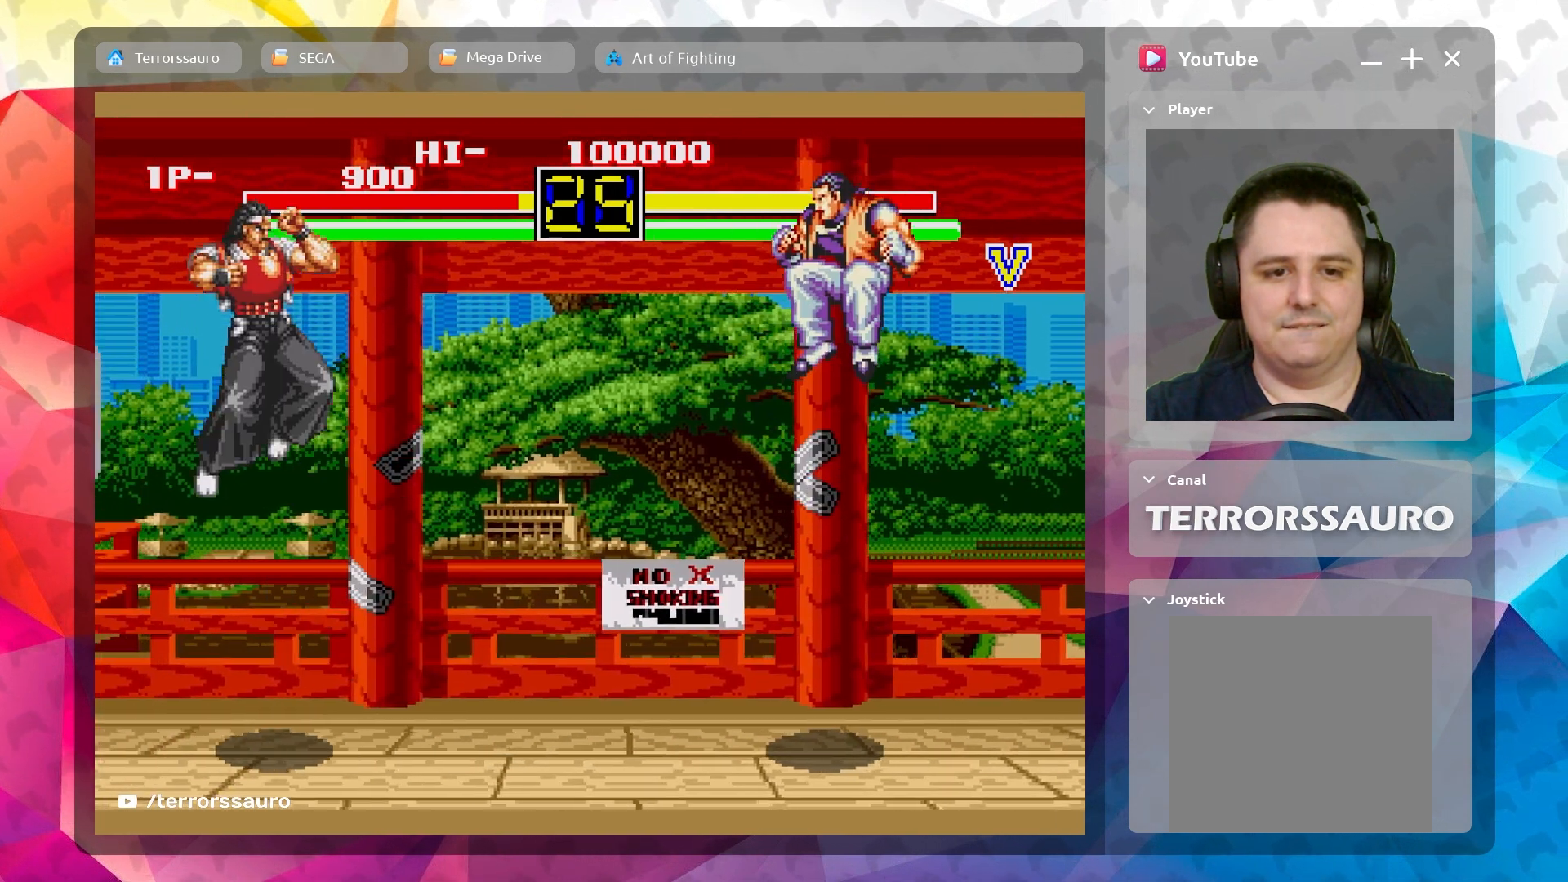
{"buttons": [], "left_stick": "up-left", "events": [[117, "B", "down"], [183, "B", "up"]]}